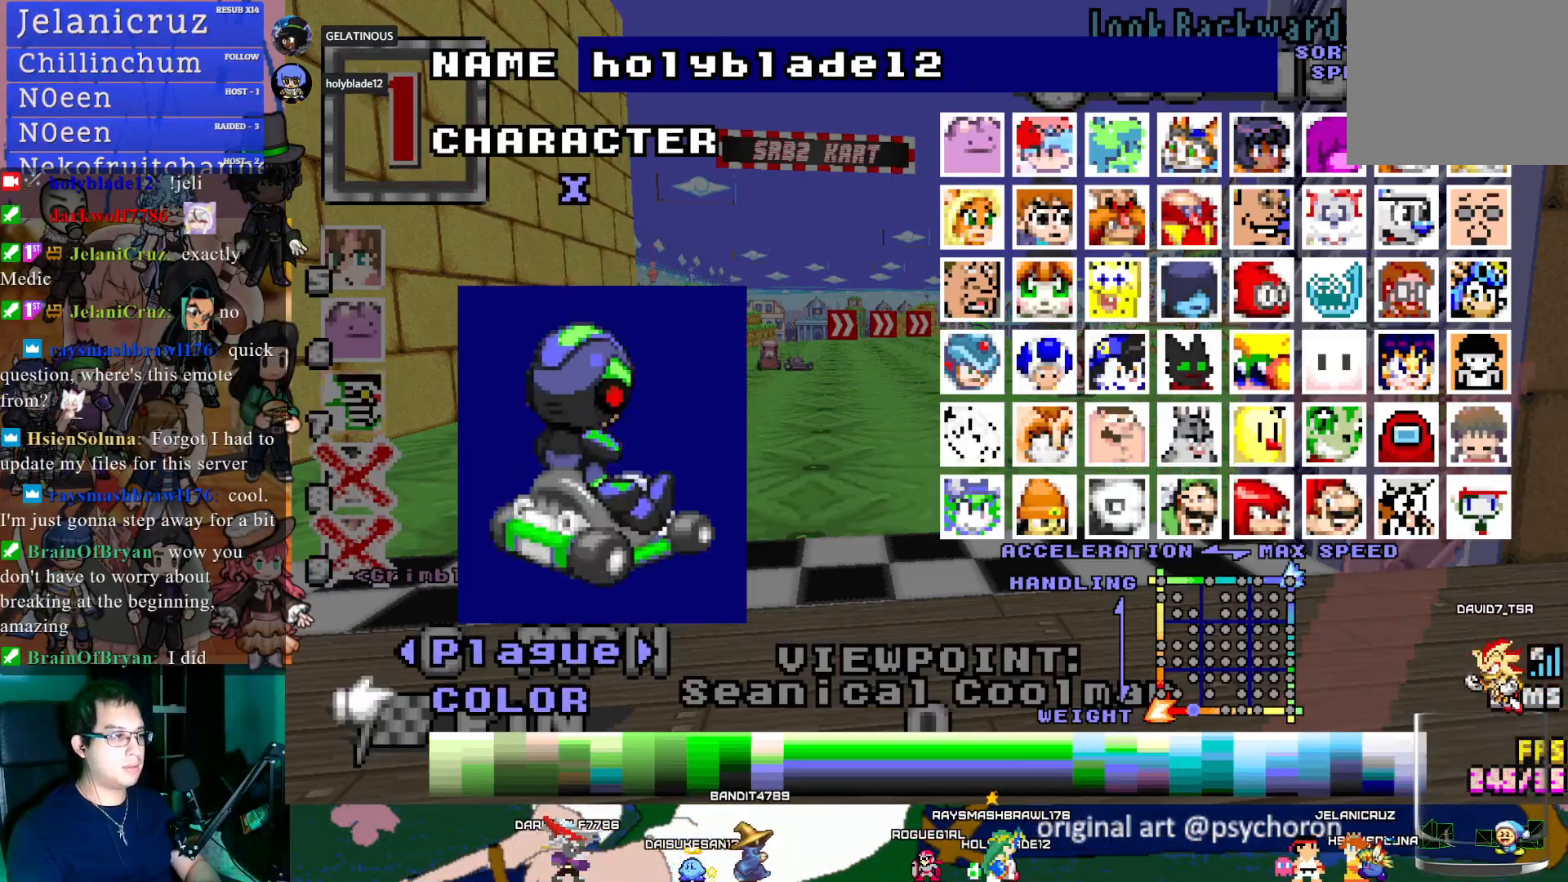
Gameplay with a controller (PlayStation layout); each line is a JSON object with the inputs held at the frame after it. "events" lists button and stick changes between this image and that frame as [ms after this image, input, new state], when the widget could be followed in between. Not read: R3.
{"buttons": [], "left_stick": "center", "right_stick": "center", "events": [[17, "DPAD_RIGHT", "down"], [133, "DPAD_RIGHT", "up"], [183, "DPAD_RIGHT", "down"], [283, "DPAD_RIGHT", "up"], [350, "DPAD_RIGHT", "down"], [467, "DPAD_RIGHT", "up"]]}
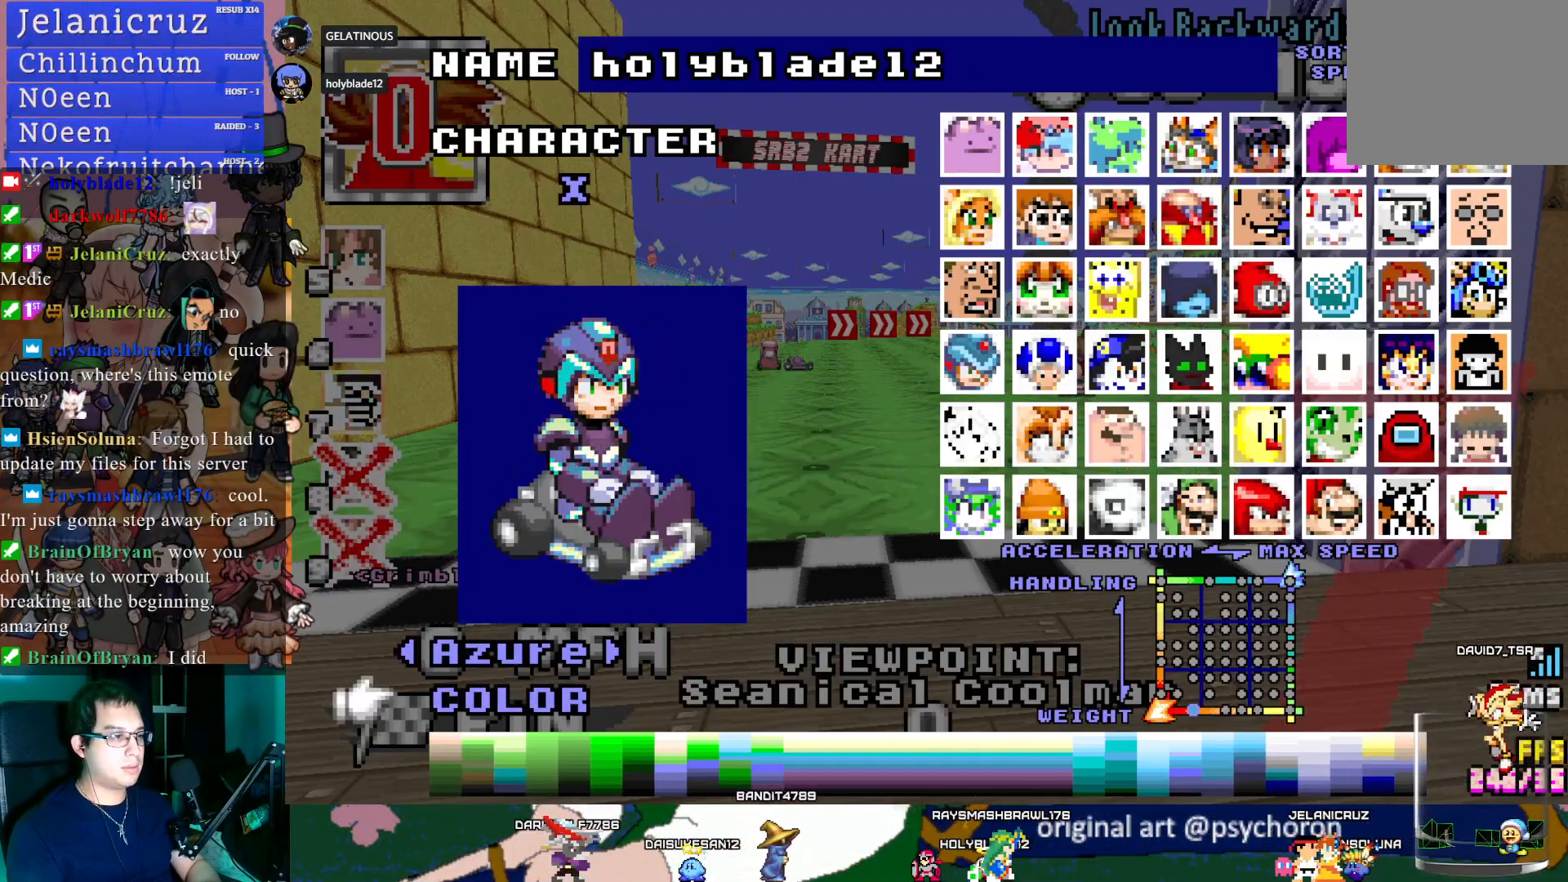
{"buttons": ["DPAD_RIGHT"], "left_stick": "center", "right_stick": "center", "events": [[33, "DPAD_RIGHT", "down"], [117, "DPAD_RIGHT", "up"], [167, "DPAD_RIGHT", "down"], [267, "DPAD_RIGHT", "up"], [333, "DPAD_RIGHT", "down"], [433, "DPAD_RIGHT", "up"], [483, "DPAD_RIGHT", "down"]]}
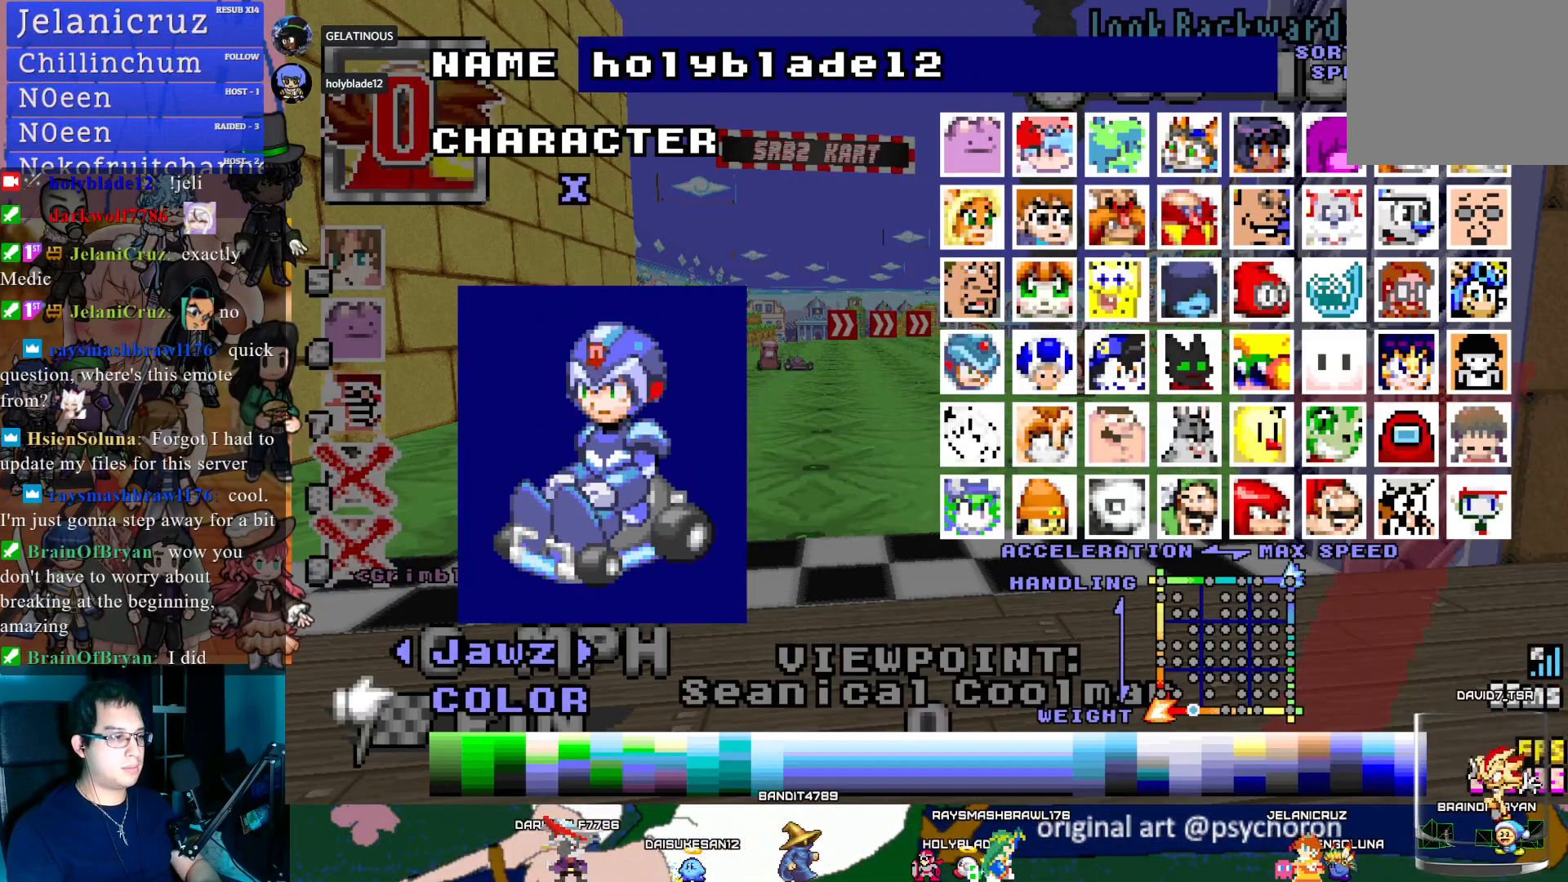
{"buttons": ["DPAD_RIGHT"], "left_stick": "center", "right_stick": "center", "events": [[83, "DPAD_RIGHT", "up"], [133, "DPAD_RIGHT", "down"], [233, "DPAD_RIGHT", "up"], [283, "DPAD_RIGHT", "down"], [400, "DPAD_RIGHT", "up"], [467, "DPAD_RIGHT", "down"]]}
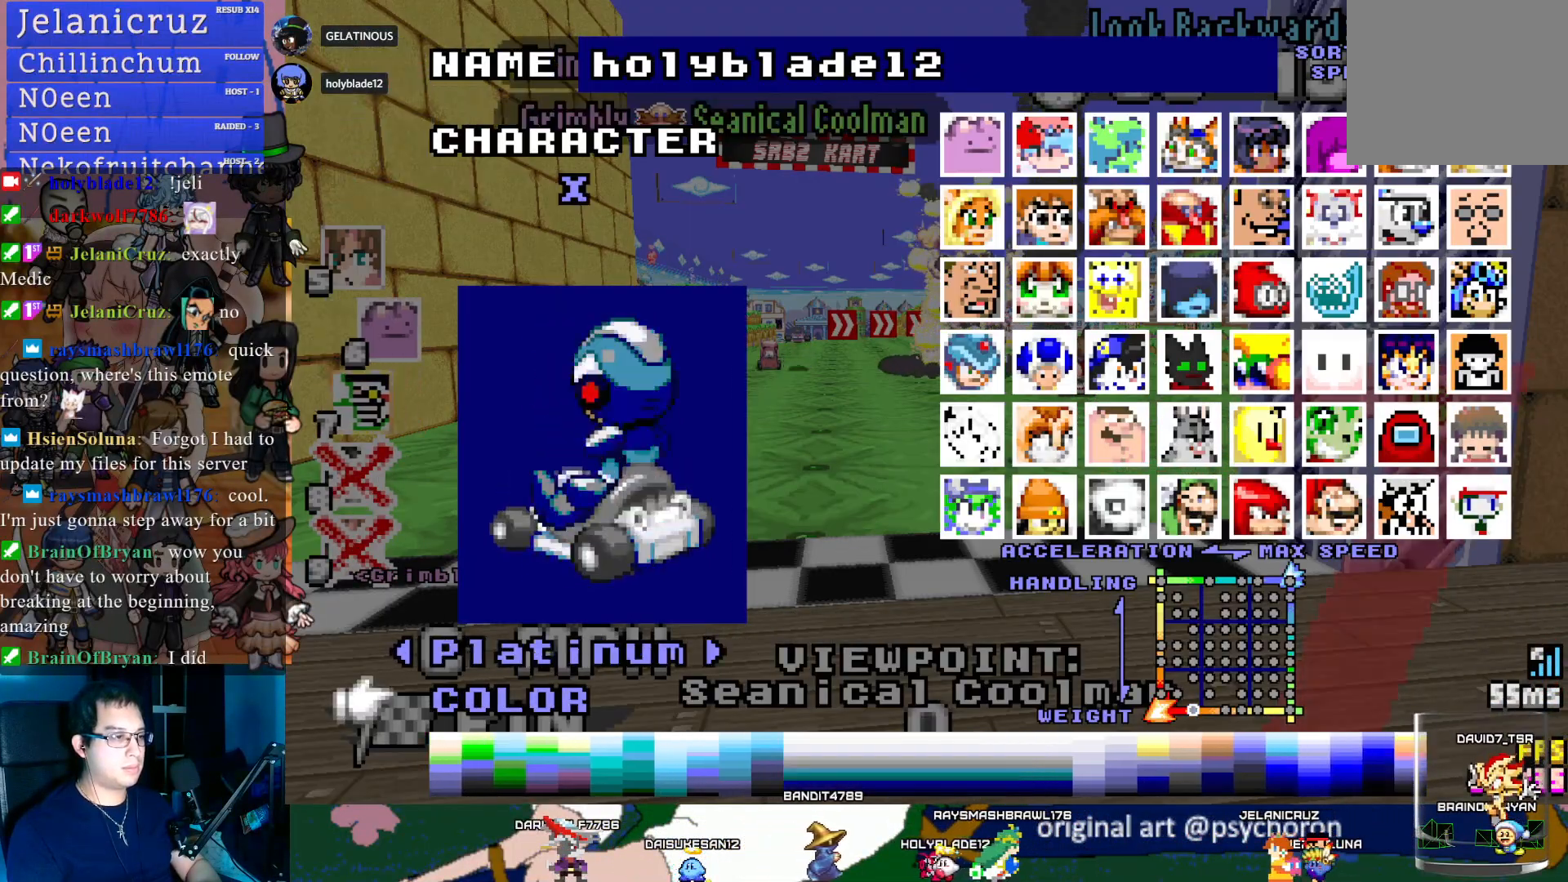
{"buttons": [], "left_stick": "center", "right_stick": "center", "events": [[83, "DPAD_RIGHT", "up"]]}
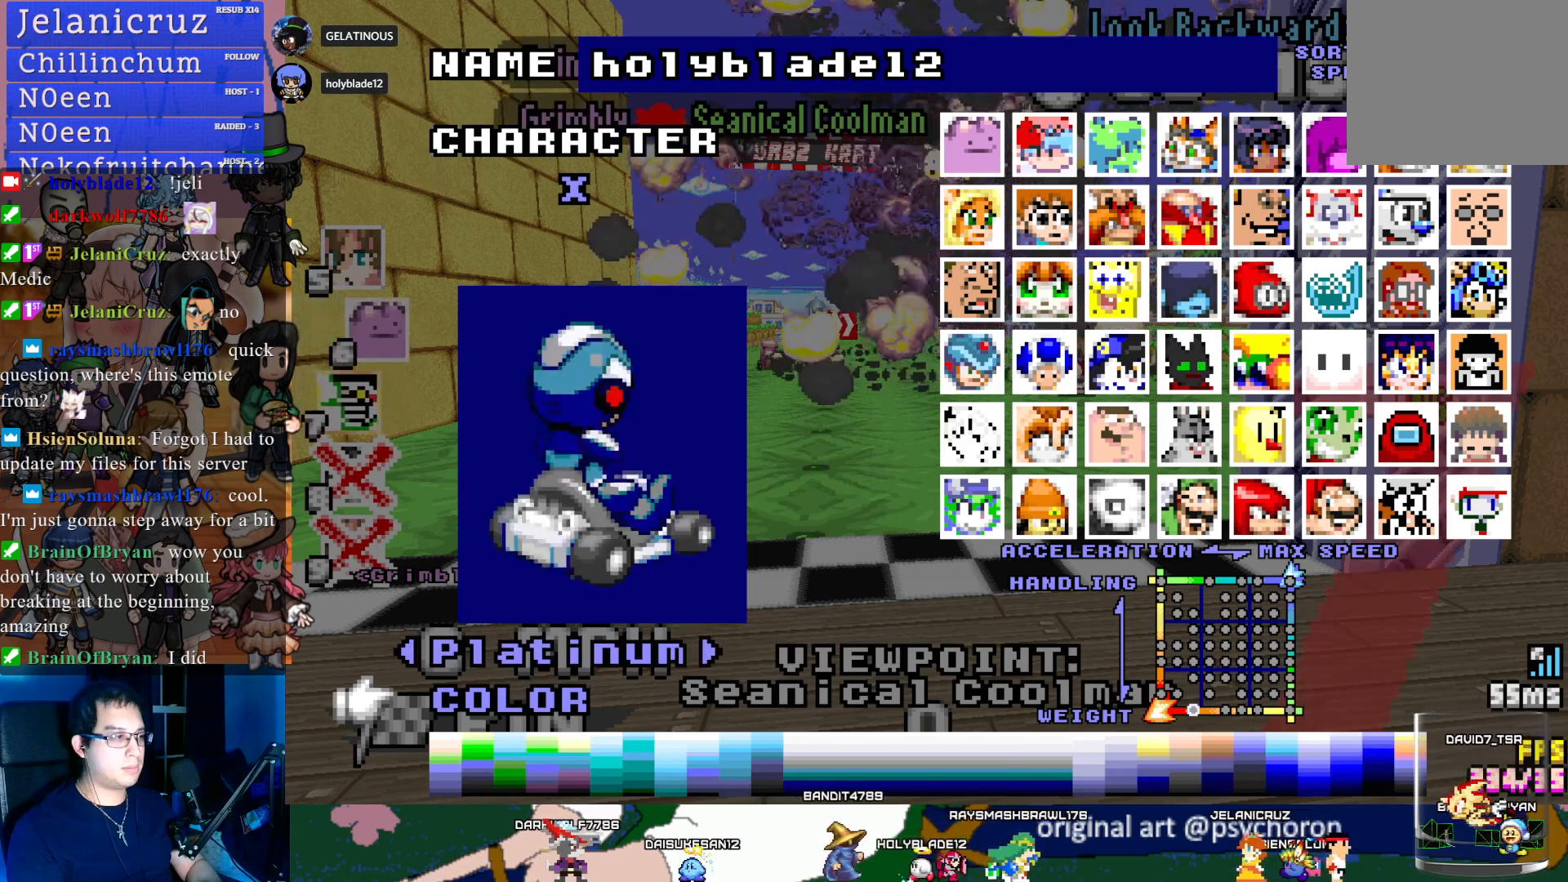
{"buttons": [], "left_stick": "center", "right_stick": "center", "events": [[50, "DPAD_RIGHT", "down"], [133, "DPAD_RIGHT", "up"]]}
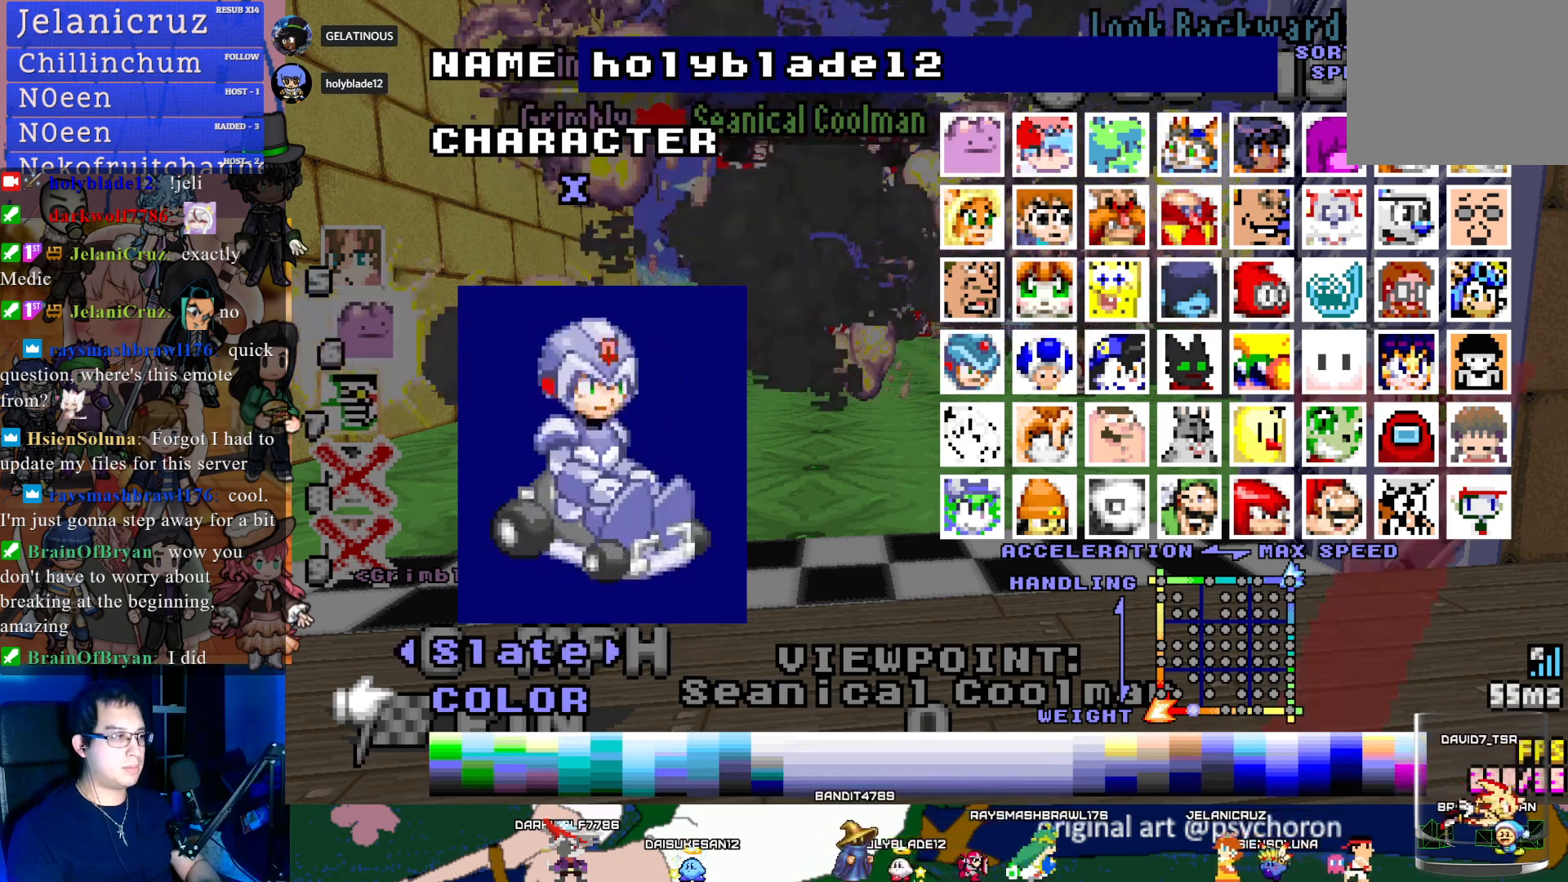
{"buttons": [], "left_stick": "center", "right_stick": "center", "events": [[117, "DPAD_LEFT", "down"], [233, "DPAD_LEFT", "up"]]}
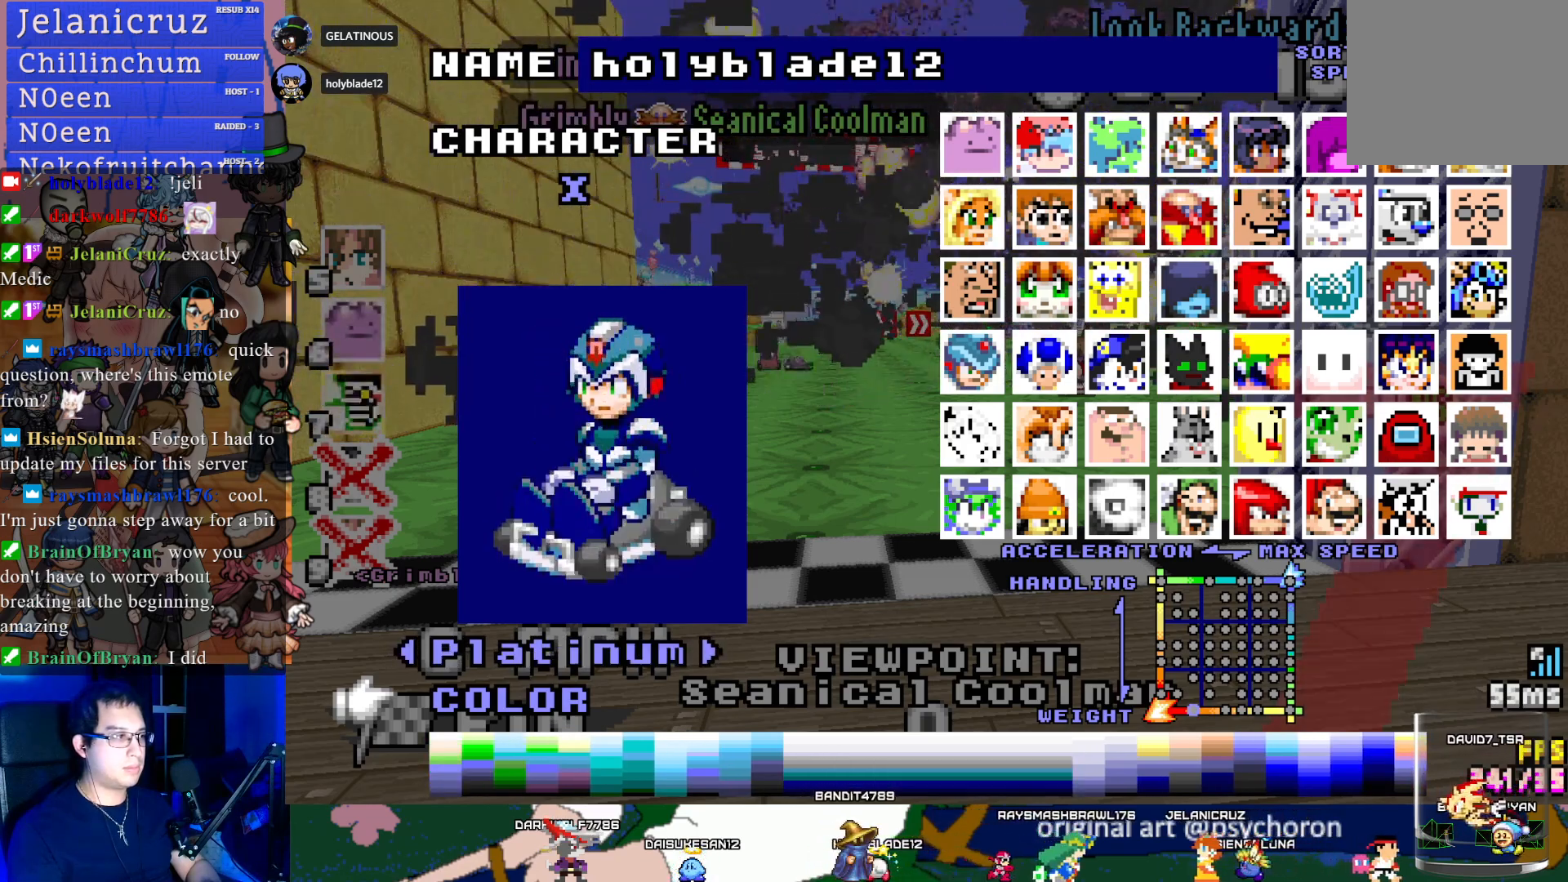
{"buttons": [], "left_stick": "center", "right_stick": "center", "events": []}
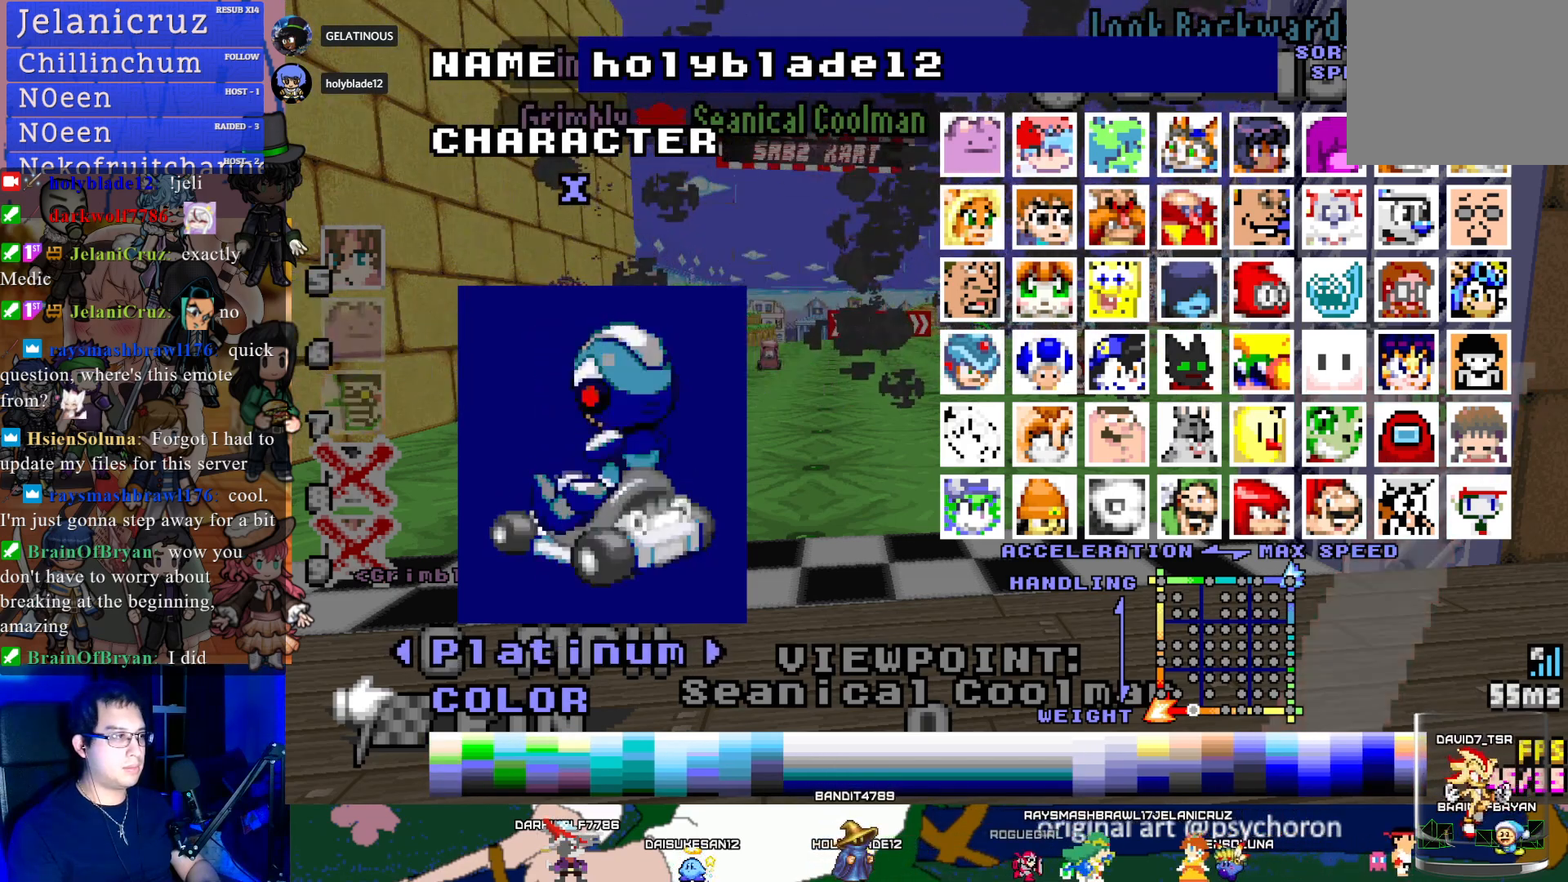
{"buttons": [], "left_stick": "center", "right_stick": "center", "events": []}
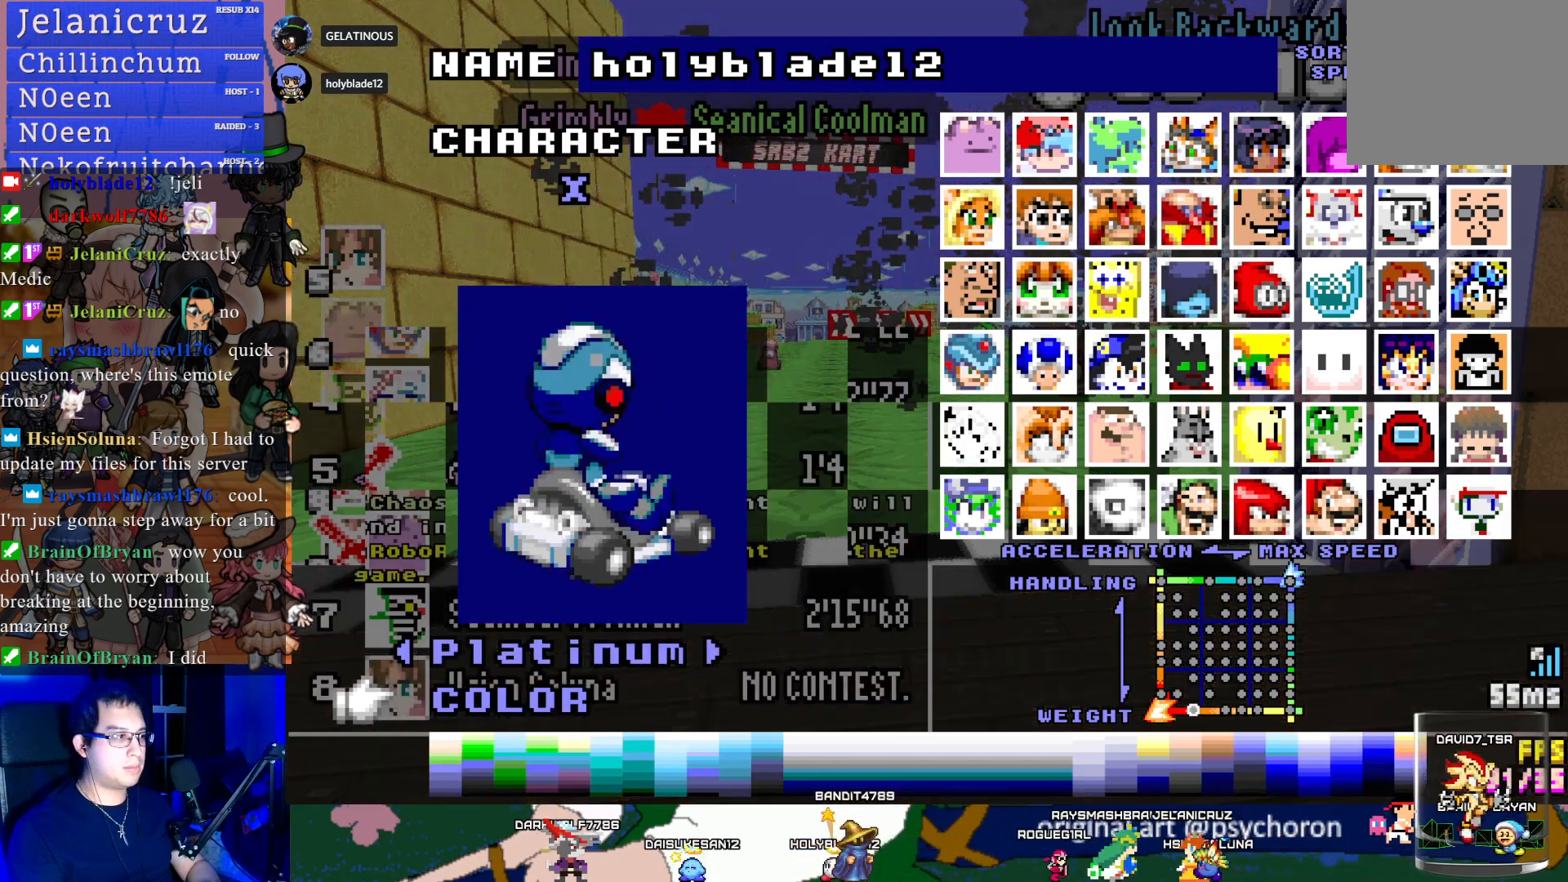
{"buttons": [], "left_stick": "center", "right_stick": "center", "events": []}
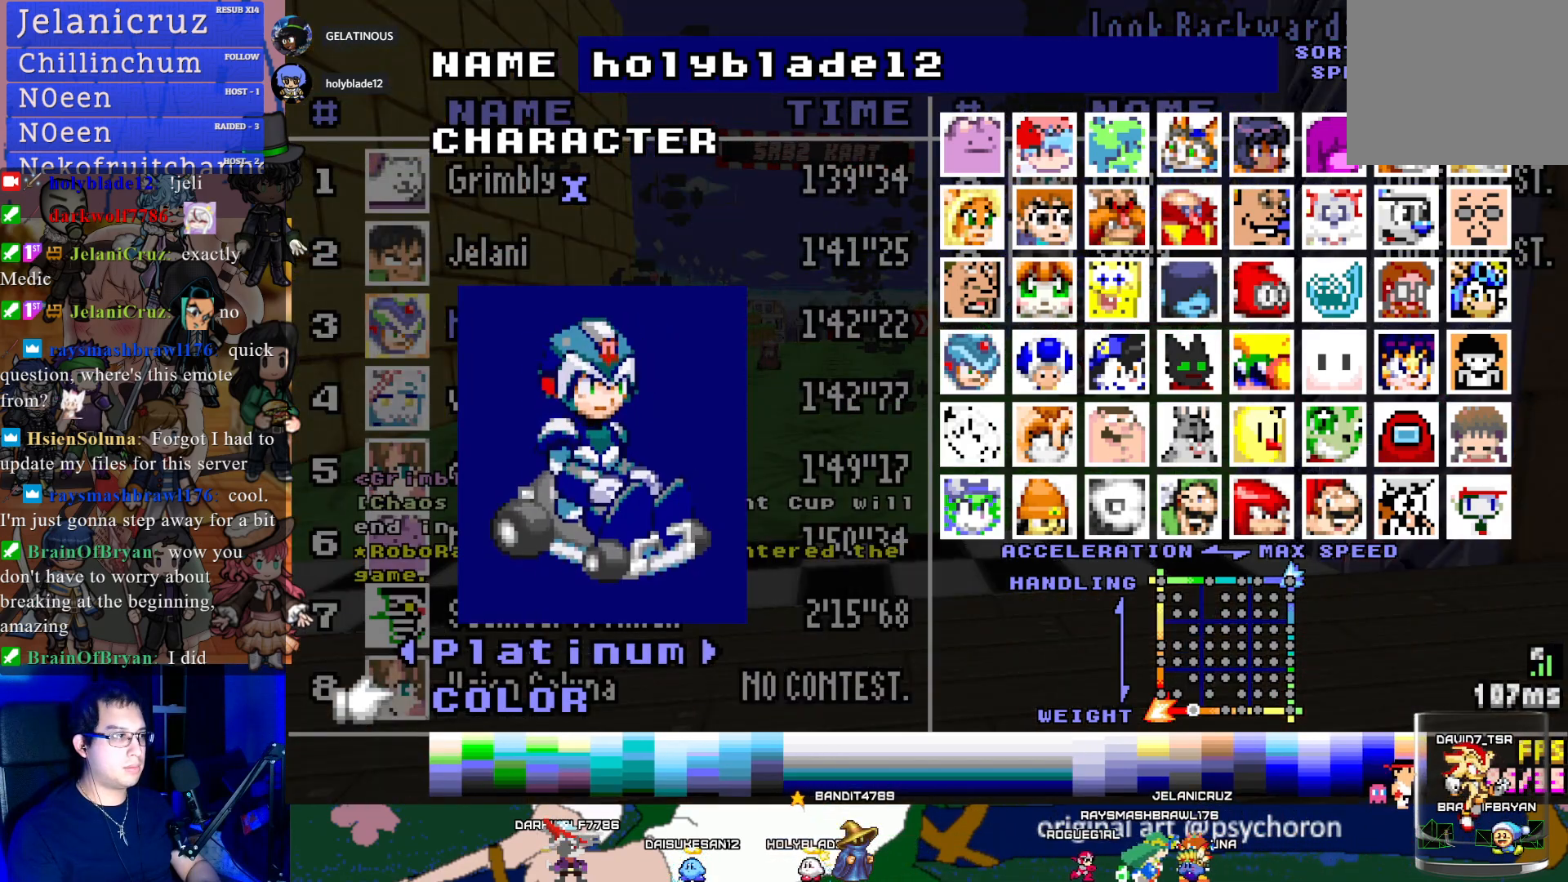
{"buttons": [], "left_stick": "center", "right_stick": "center", "events": []}
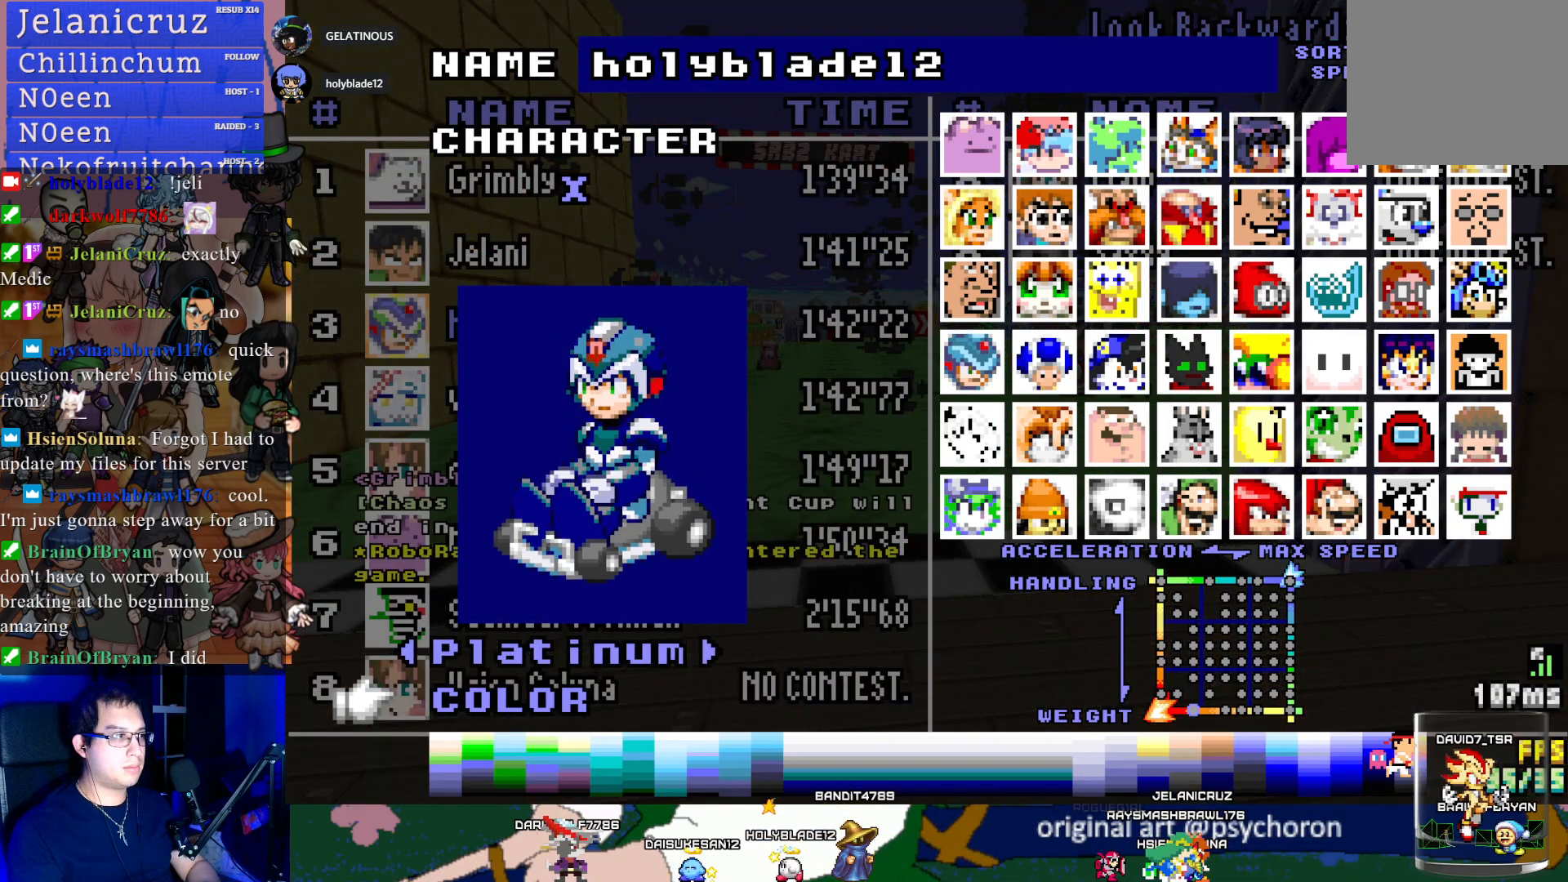
{"buttons": [], "left_stick": "center", "right_stick": "center", "events": []}
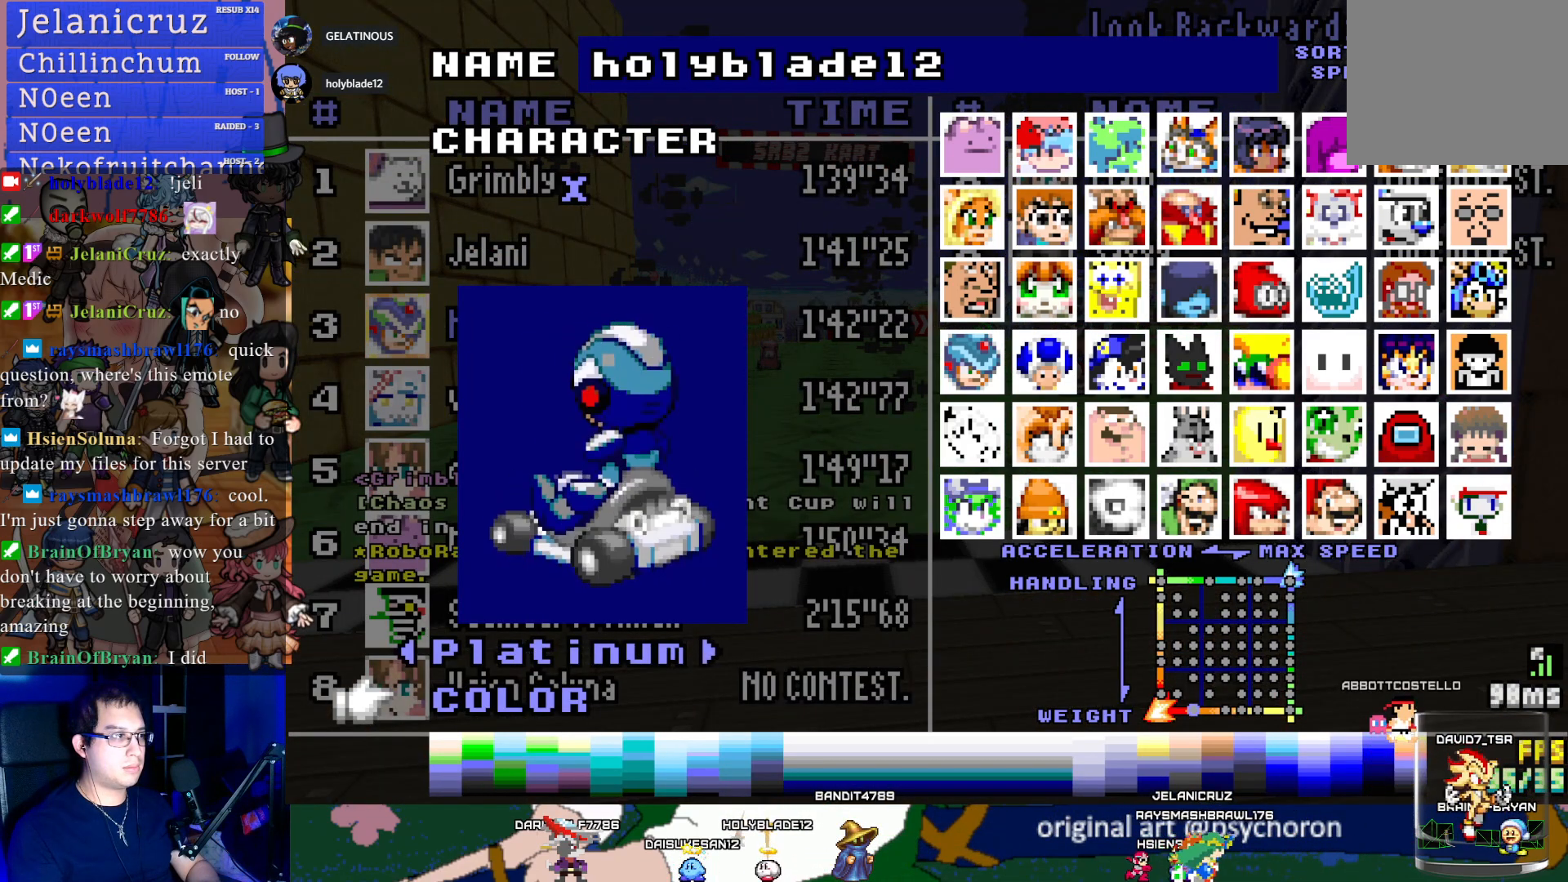
{"buttons": [], "left_stick": "center", "right_stick": "center", "events": [[183, "DPAD_RIGHT", "down"], [250, "DPAD_RIGHT", "up"], [317, "DPAD_RIGHT", "down"], [433, "DPAD_RIGHT", "up"]]}
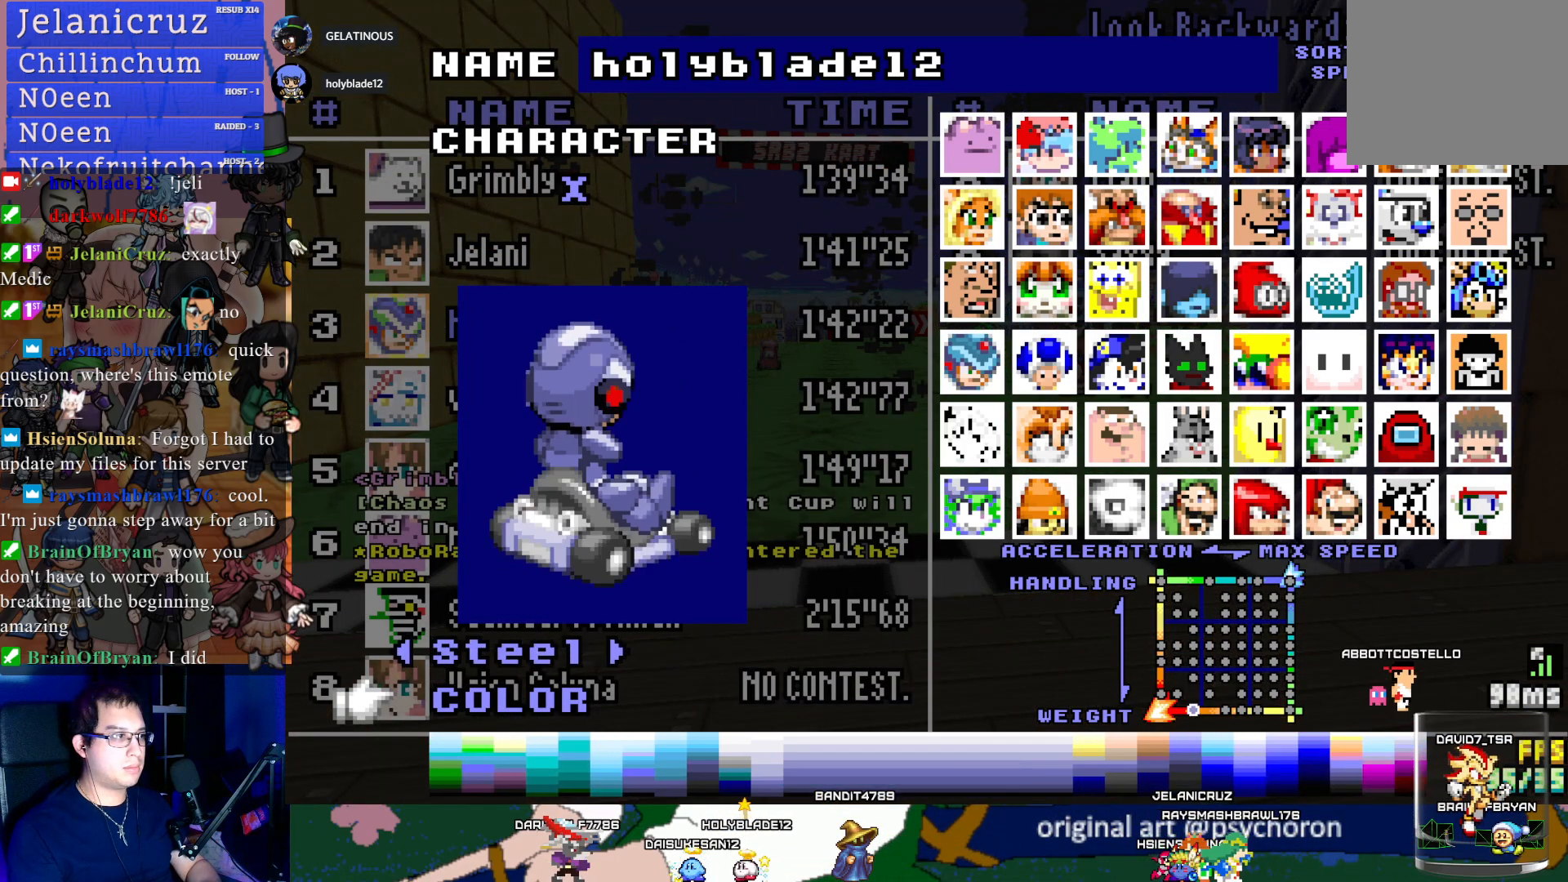
{"buttons": [], "left_stick": "center", "right_stick": "center", "events": [[150, "DPAD_RIGHT", "down"], [267, "DPAD_RIGHT", "up"]]}
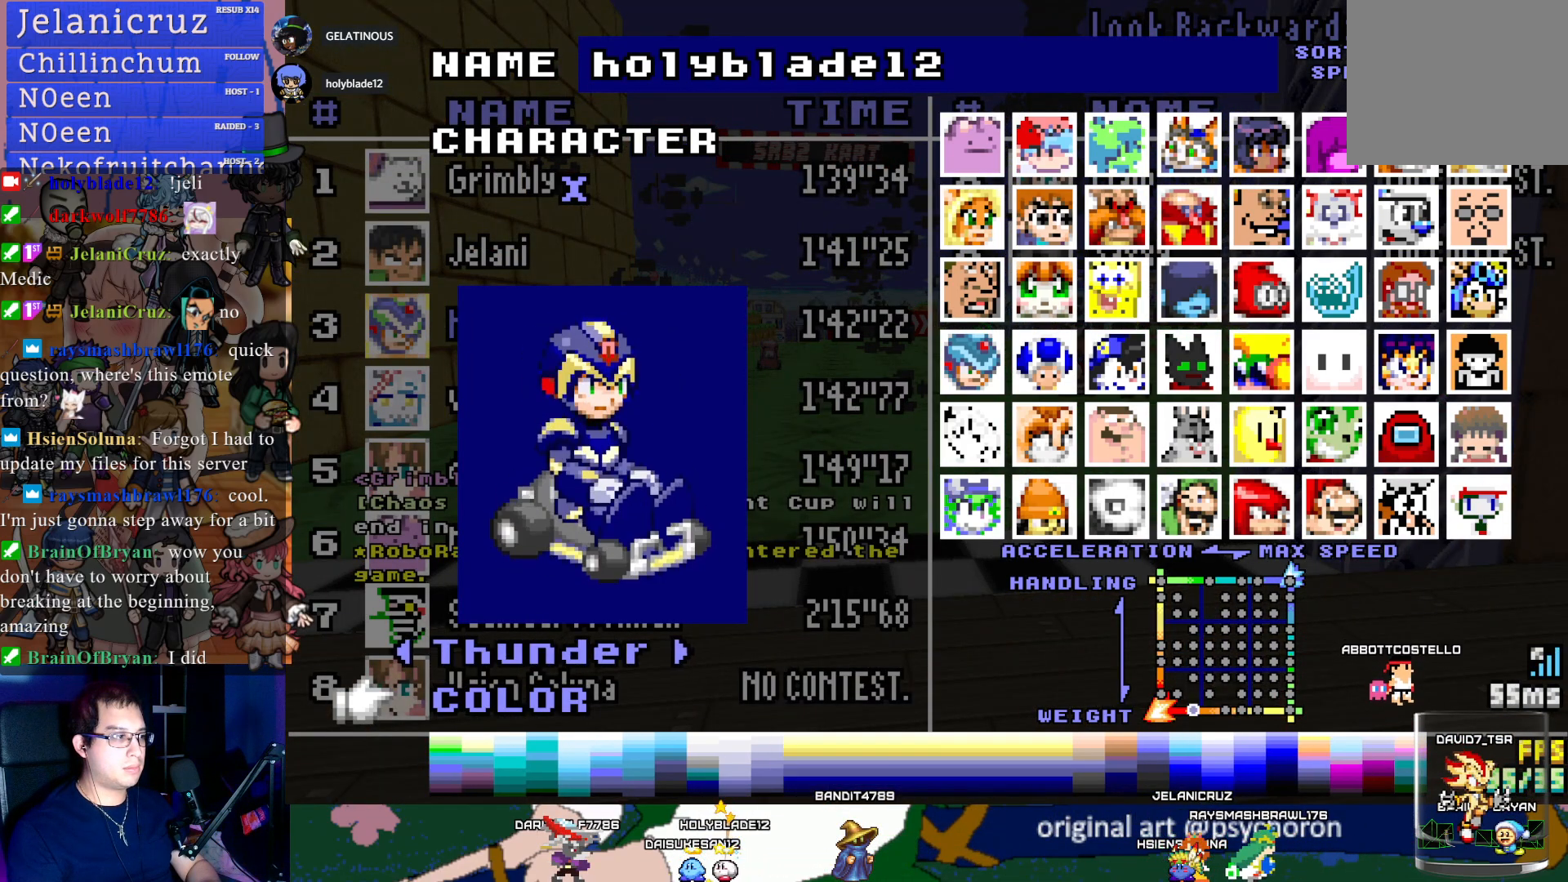
{"buttons": [], "left_stick": "center", "right_stick": "center", "events": [[117, "DPAD_RIGHT", "down"], [250, "DPAD_RIGHT", "up"]]}
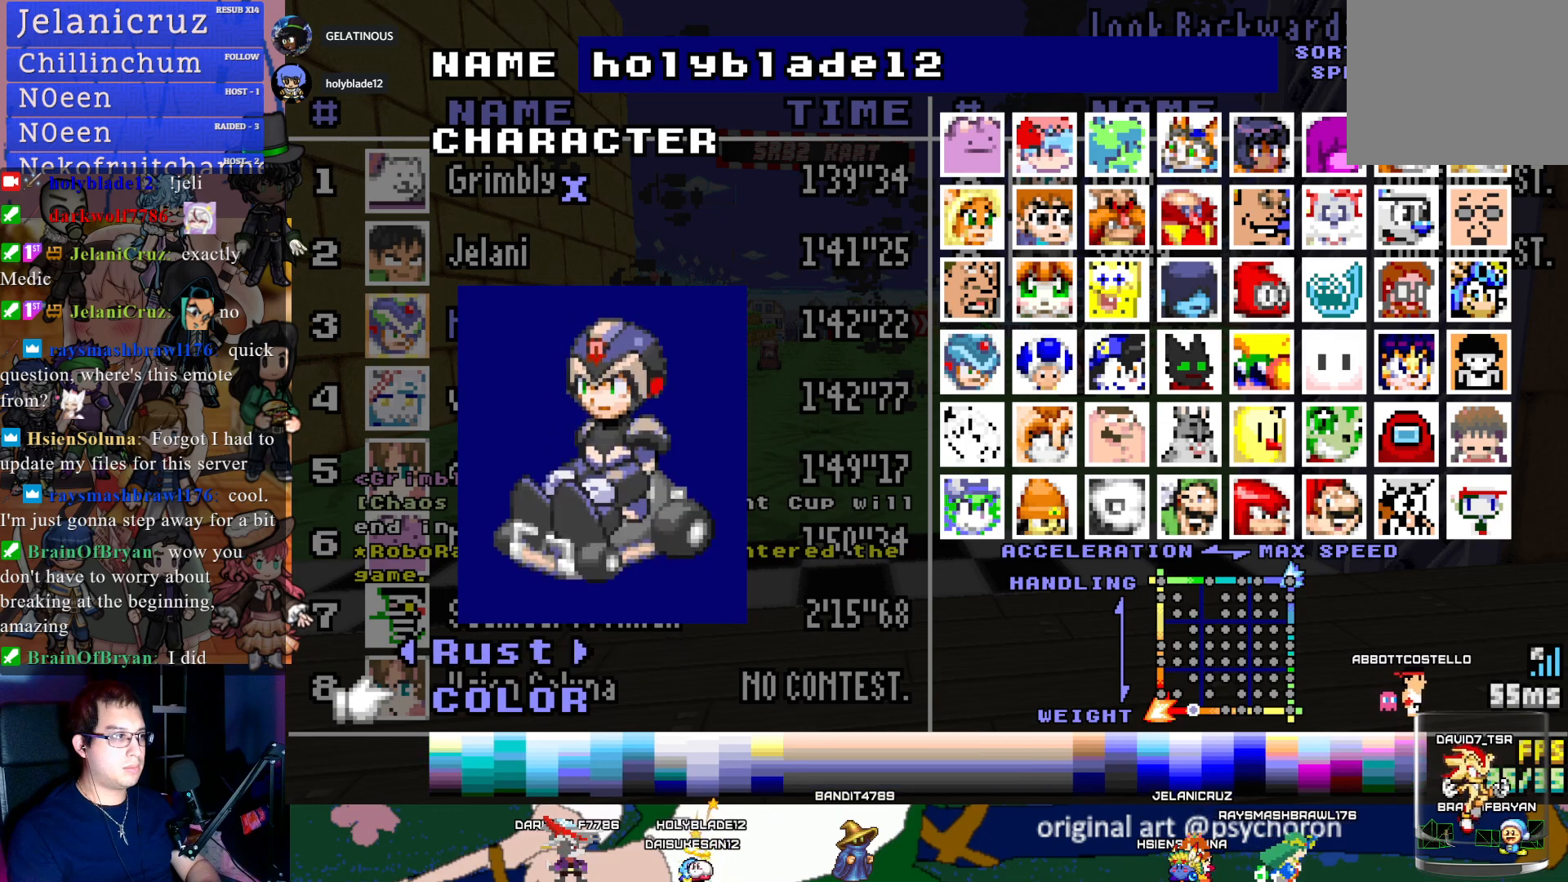
{"buttons": [], "left_stick": "center", "right_stick": "center", "events": [[33, "DPAD_RIGHT", "down"], [183, "DPAD_RIGHT", "up"]]}
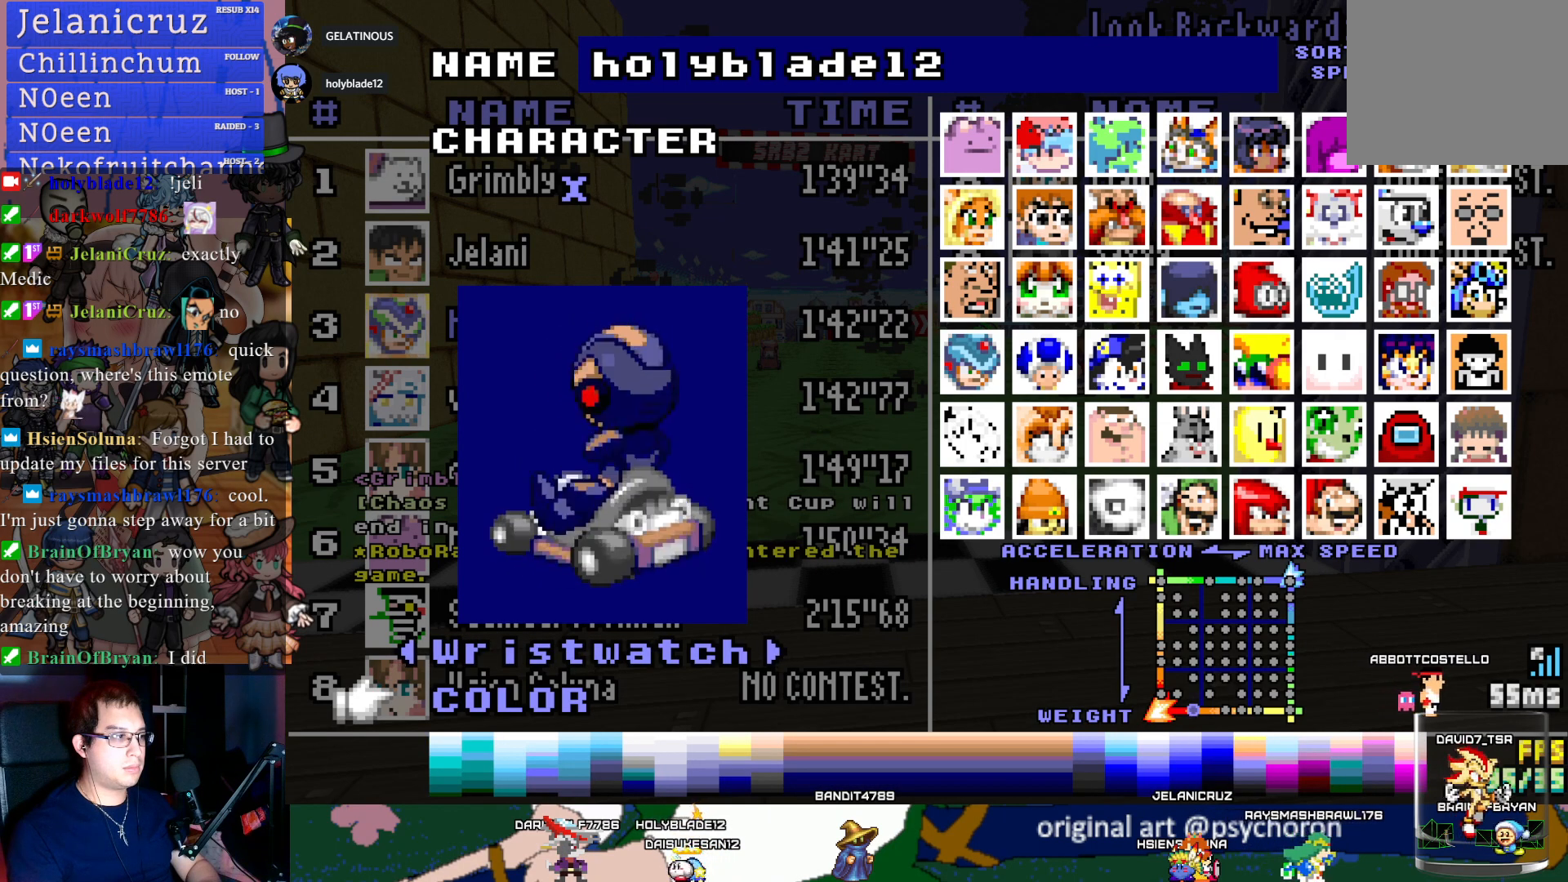
{"buttons": ["DPAD_RIGHT"], "left_stick": "center", "right_stick": "center", "events": [[17, "DPAD_RIGHT", "down"], [167, "DPAD_RIGHT", "up"], [433, "DPAD_RIGHT", "down"]]}
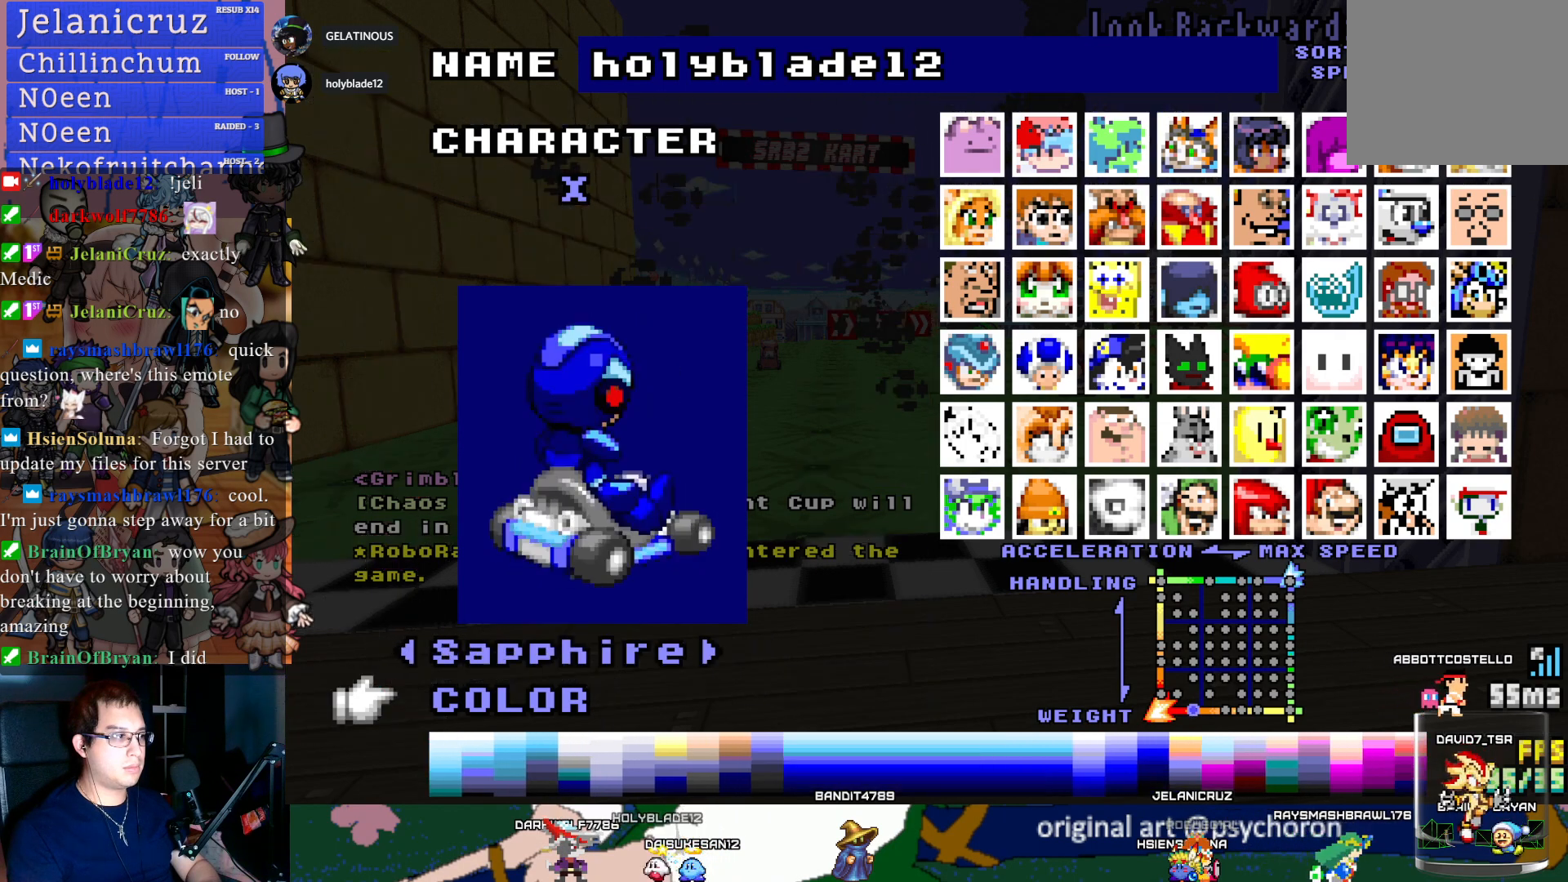
{"buttons": ["DPAD_LEFT"], "left_stick": "center", "right_stick": "center", "events": [[67, "DPAD_RIGHT", "up"], [183, "DPAD_RIGHT", "down"], [233, "DPAD_RIGHT", "up"], [483, "DPAD_LEFT", "down"]]}
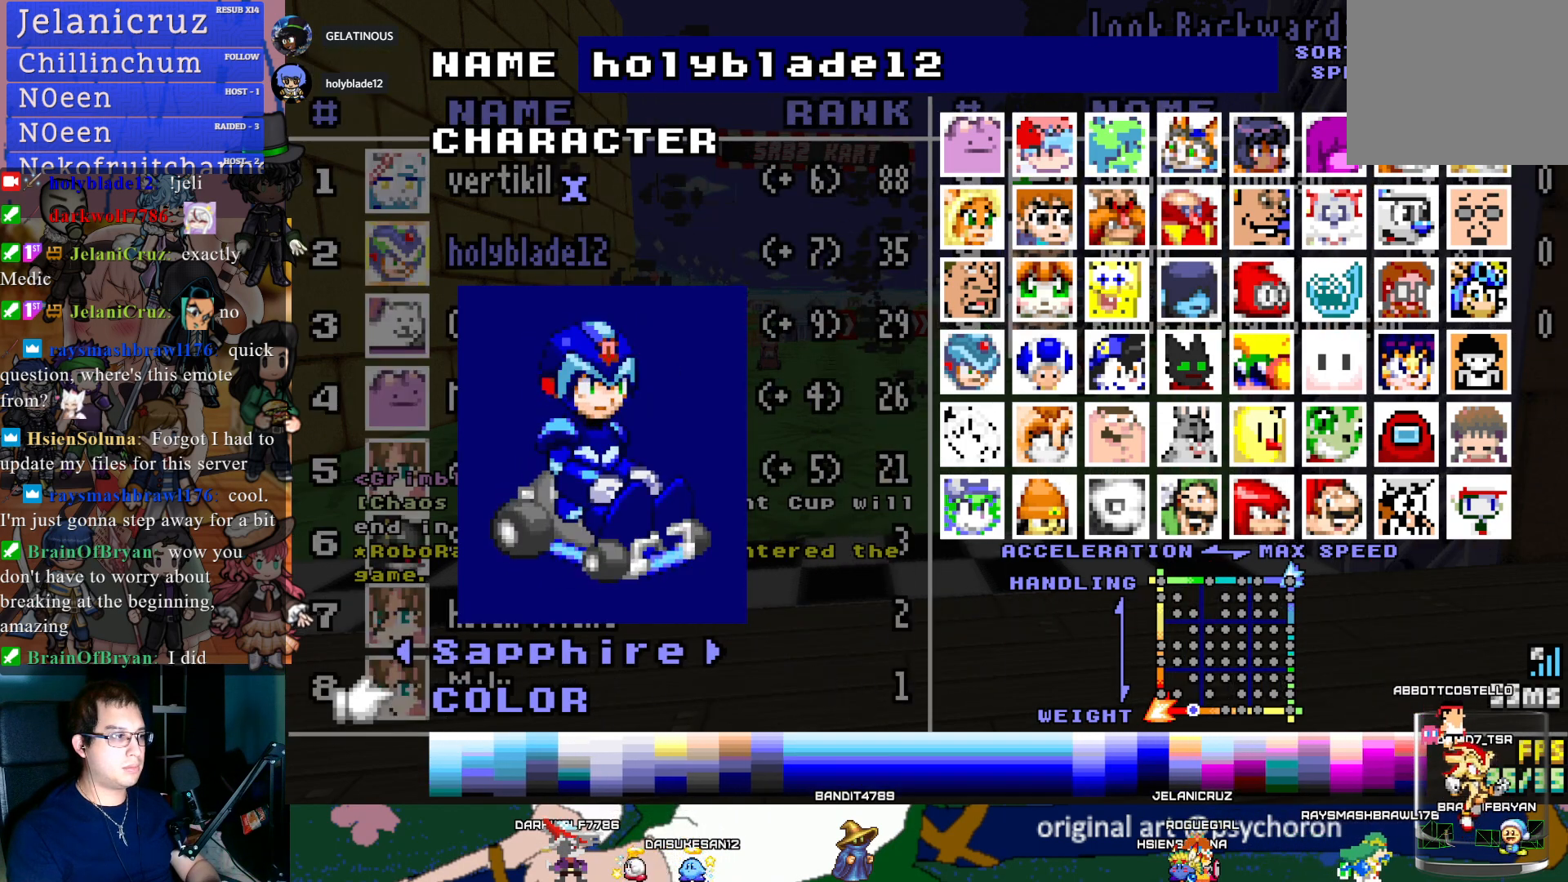
{"buttons": [], "left_stick": "center", "right_stick": "center", "events": [[83, "DPAD_LEFT", "up"]]}
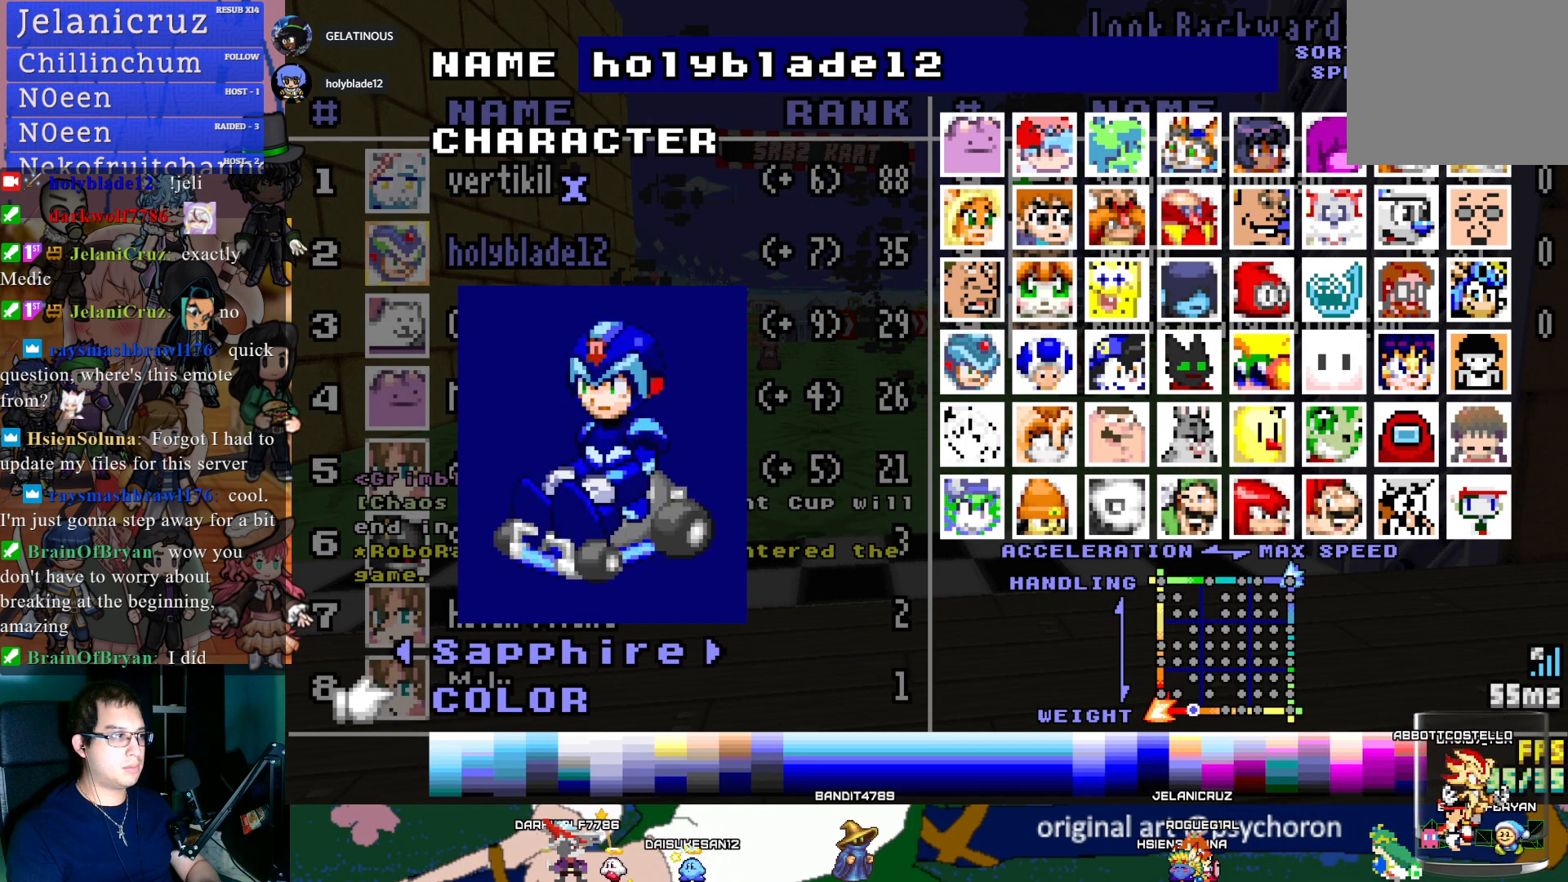
{"buttons": ["CIRCLE"], "left_stick": "center", "right_stick": "center", "events": [[300, "CIRCLE", "down"], [383, "CIRCLE", "up"], [417, "CIRCLE", "down"]]}
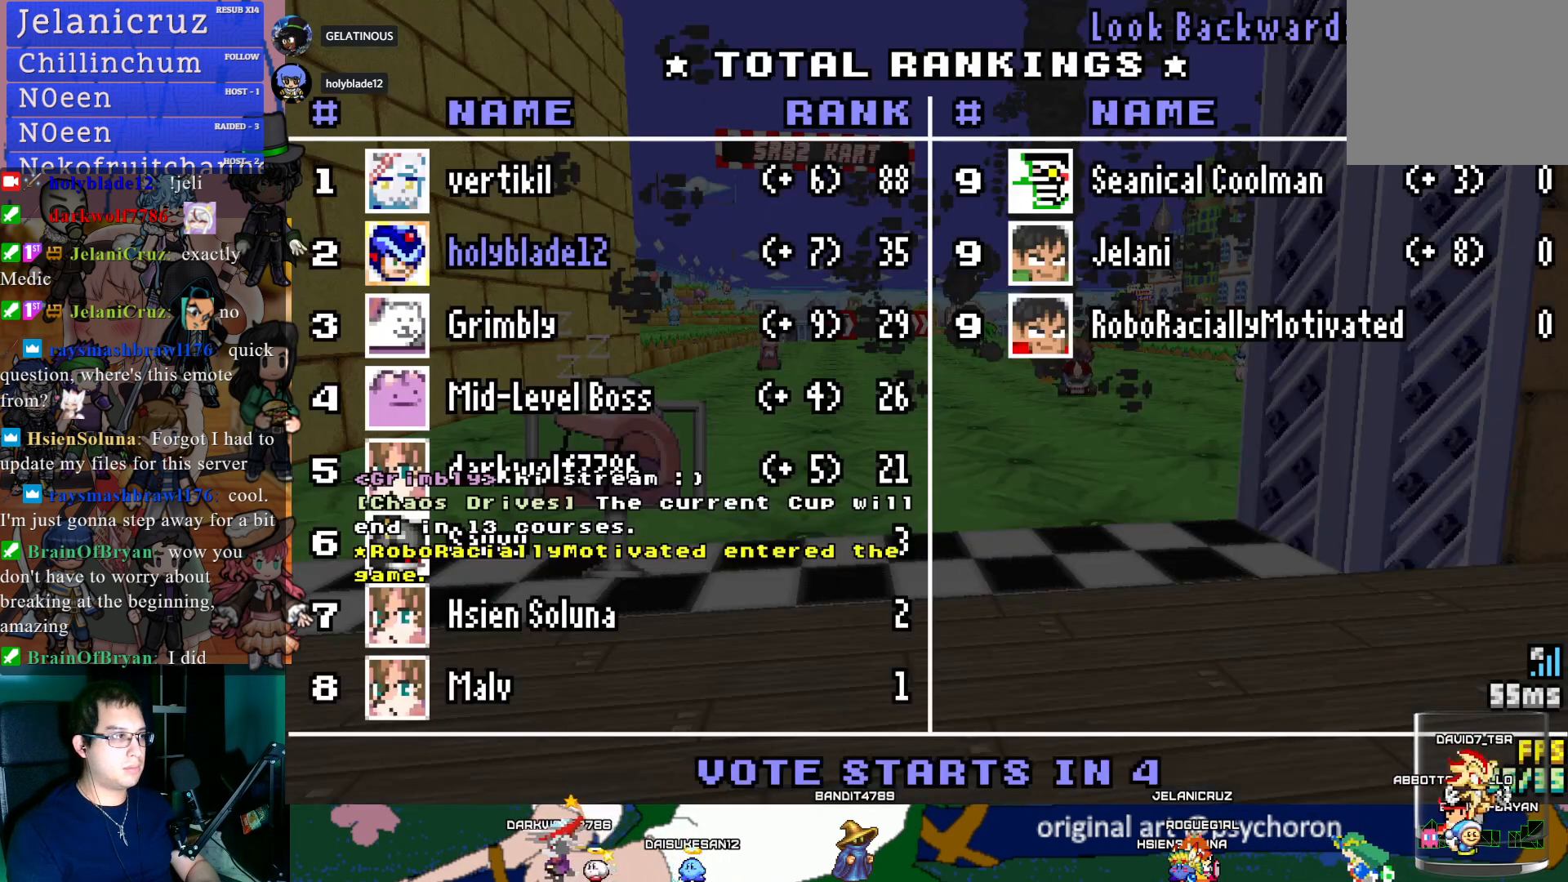
{"buttons": [], "left_stick": "center", "right_stick": "center", "events": [[50, "CIRCLE", "up"]]}